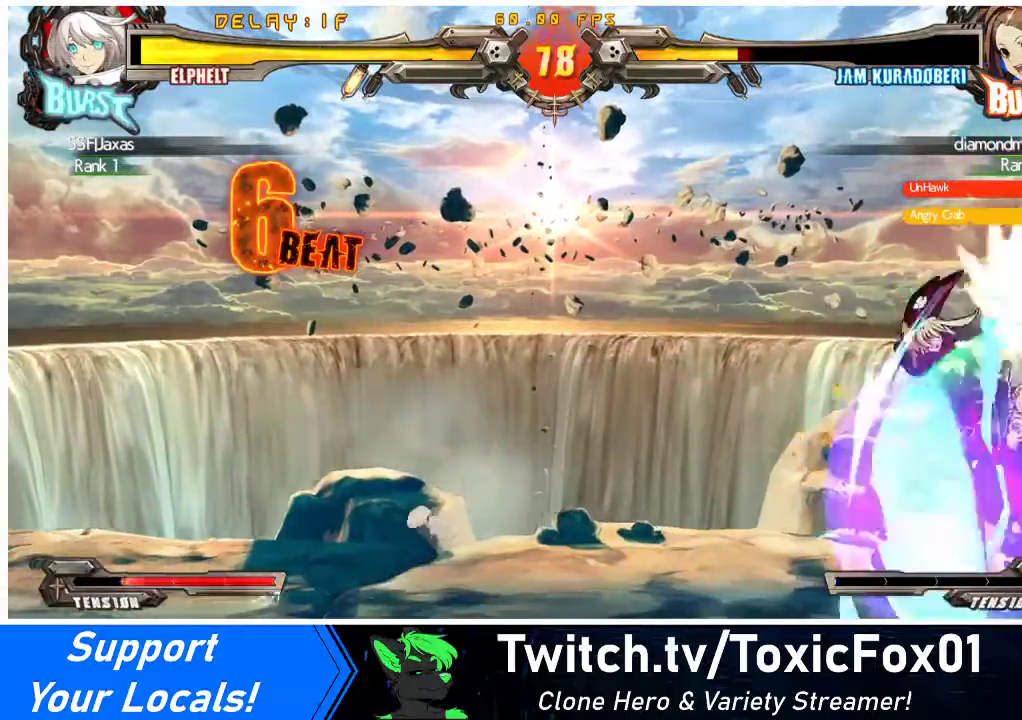
Gameplay with a controller (arcade stick); each line is a JSON object with the inputs held at the frame after it. "events" lists button and stick changes between this image and that frame as [ms after this image, input, new state], when the widget could be followed in between. Not read: L3 R3 other_buttons.
{"buttons": ["R1", "DPAD_DOWN"], "events": [[33, "TRIANGLE", "up"], [133, "TRIANGLE", "down"], [333, "TRIANGLE", "up"], [367, "DPAD_DOWN", "down"], [500, "R1", "down"]]}
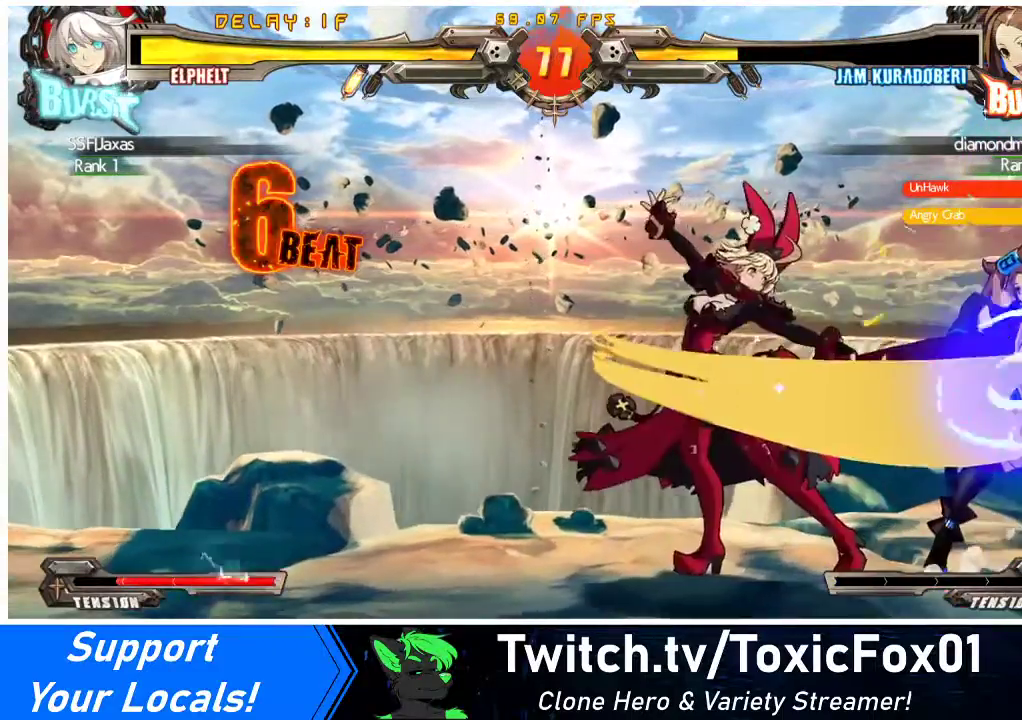
{"buttons": ["DPAD_DOWN"], "events": [[167, "R1", "up"]]}
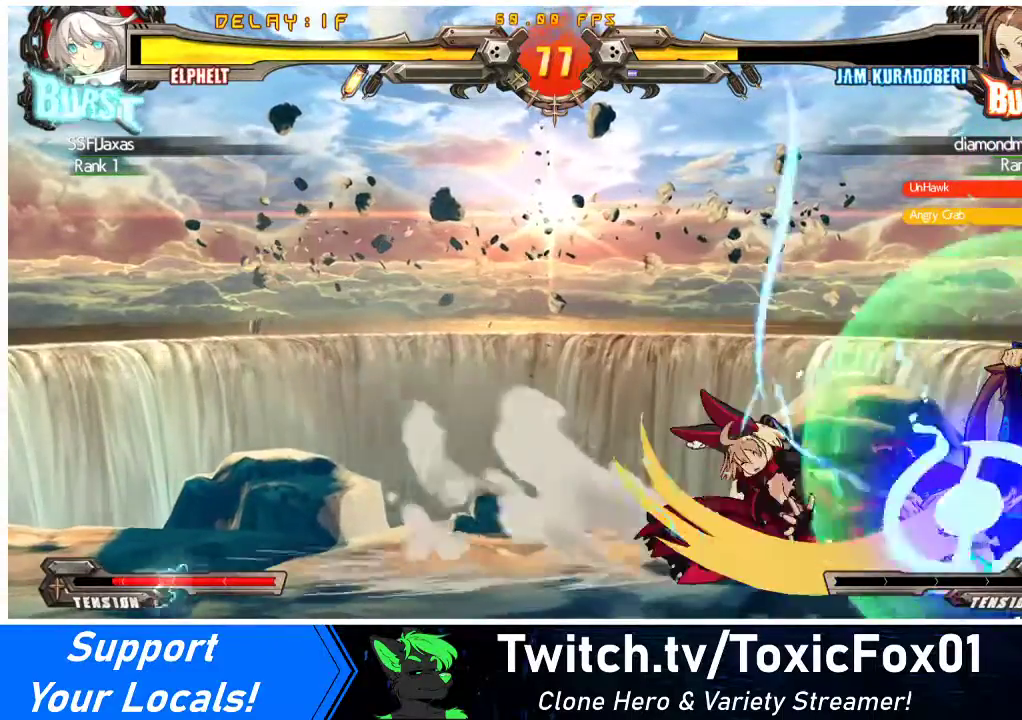
{"buttons": ["CROSS", "DPAD_RIGHT"], "events": [[200, "R2", "down"], [333, "DPAD_RIGHT", "down"], [367, "R2", "up"], [400, "DPAD_DOWN", "up"], [467, "CROSS", "down"]]}
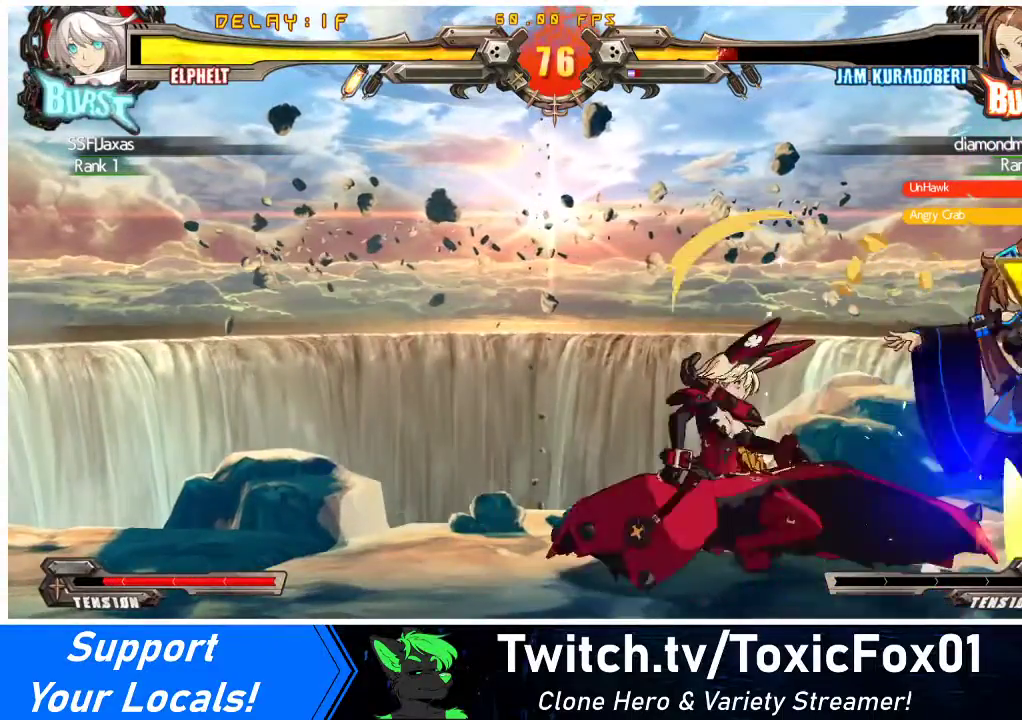
{"buttons": ["DPAD_UP"], "events": [[33, "DPAD_RIGHT", "up"], [100, "CROSS", "up"], [400, "DPAD_LEFT", "down"], [433, "DPAD_UP", "down"], [467, "DPAD_LEFT", "up"]]}
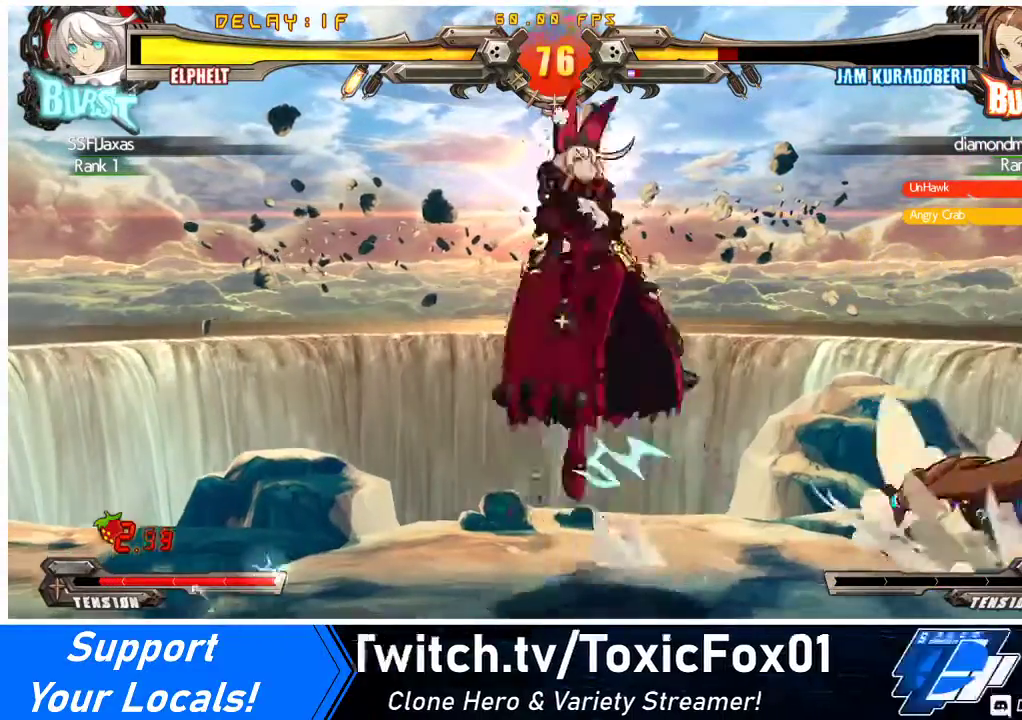
{"buttons": [], "events": [[33, "DPAD_LEFT", "down"], [33, "DPAD_UP", "up"], [100, "CROSS", "down"], [200, "DPAD_LEFT", "up"], [233, "CROSS", "up"], [433, "DPAD_RIGHT", "down"], [500, "DPAD_RIGHT", "up"]]}
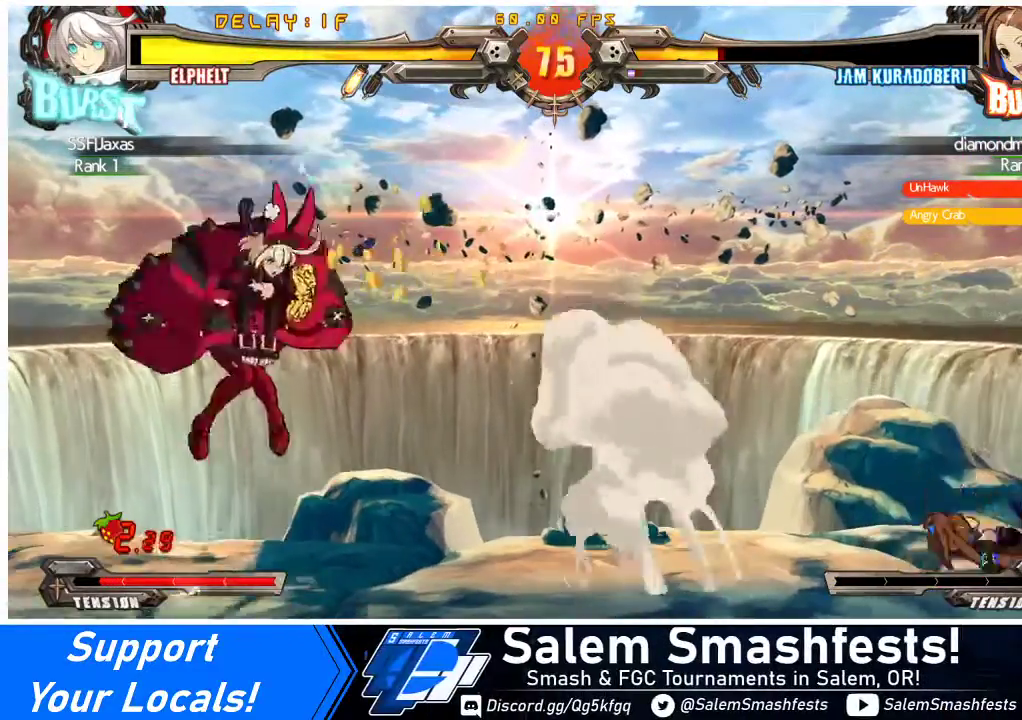
{"buttons": ["CROSS", "DPAD_LEFT"], "events": [[67, "DPAD_RIGHT", "down"], [200, "DPAD_RIGHT", "up"], [300, "DPAD_LEFT", "down"], [467, "CROSS", "down"]]}
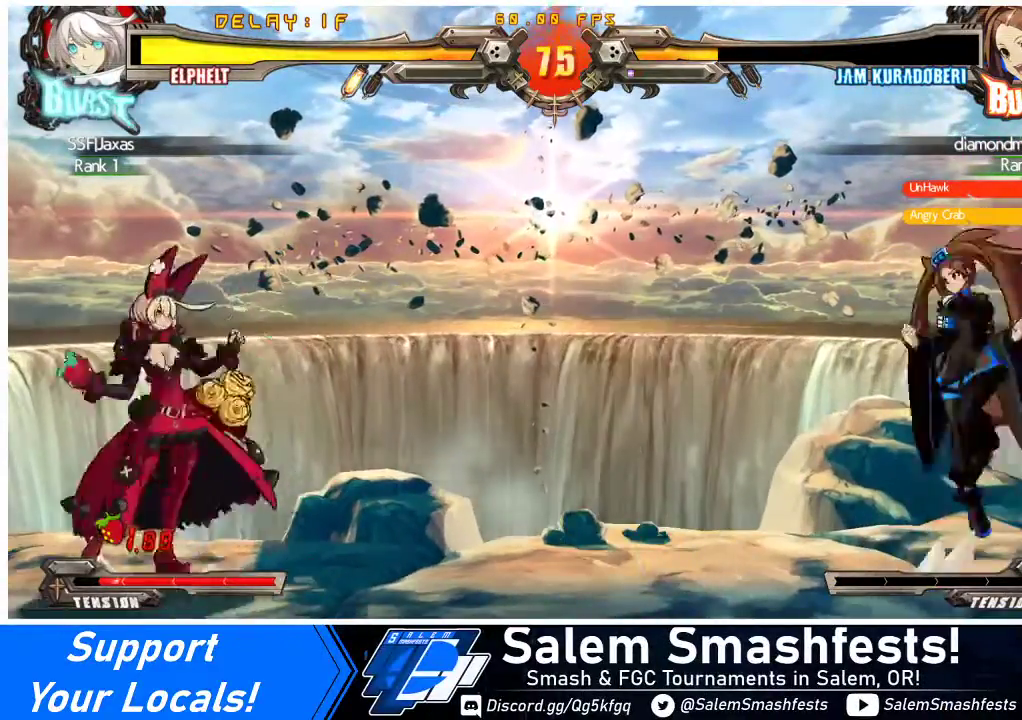
{"buttons": ["DPAD_RIGHT"], "events": [[100, "CROSS", "up"], [167, "DPAD_DOWN", "down"], [400, "DPAD_DOWN", "up"], [467, "DPAD_LEFT", "up"], [500, "DPAD_RIGHT", "down"]]}
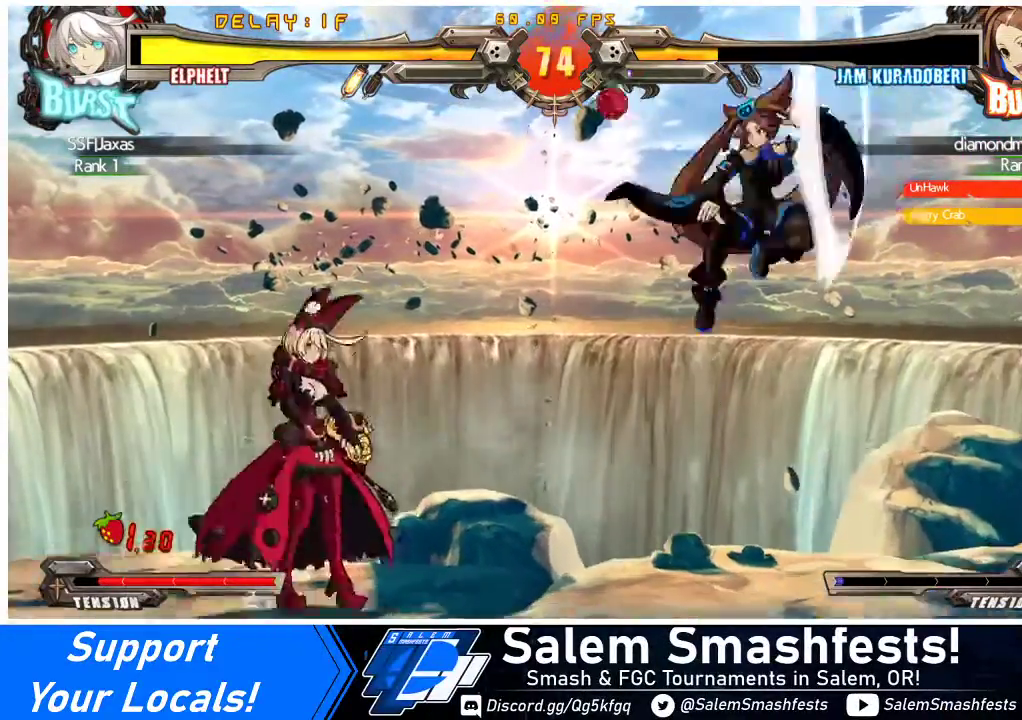
{"buttons": ["SQUARE", "TRIANGLE", "DPAD_UP", "DPAD_LEFT"], "events": [[100, "DPAD_RIGHT", "up"], [133, "DPAD_RIGHT", "down"], [433, "DPAD_RIGHT", "up"], [467, "DPAD_LEFT", "down"], [500, "DPAD_UP", "down"], [500, "SQUARE", "down"], [500, "TRIANGLE", "down"]]}
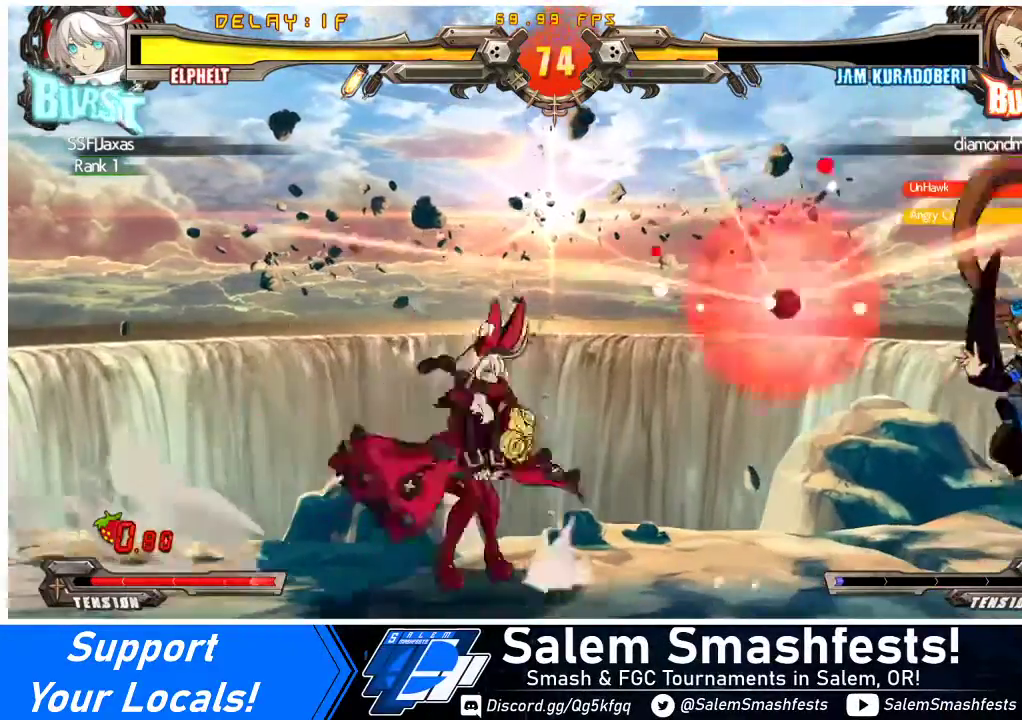
{"buttons": ["DPAD_RIGHT"], "events": [[67, "TRIANGLE", "up"], [100, "SQUARE", "up"], [133, "DPAD_UP", "up"], [300, "DPAD_LEFT", "up"], [467, "DPAD_RIGHT", "down"]]}
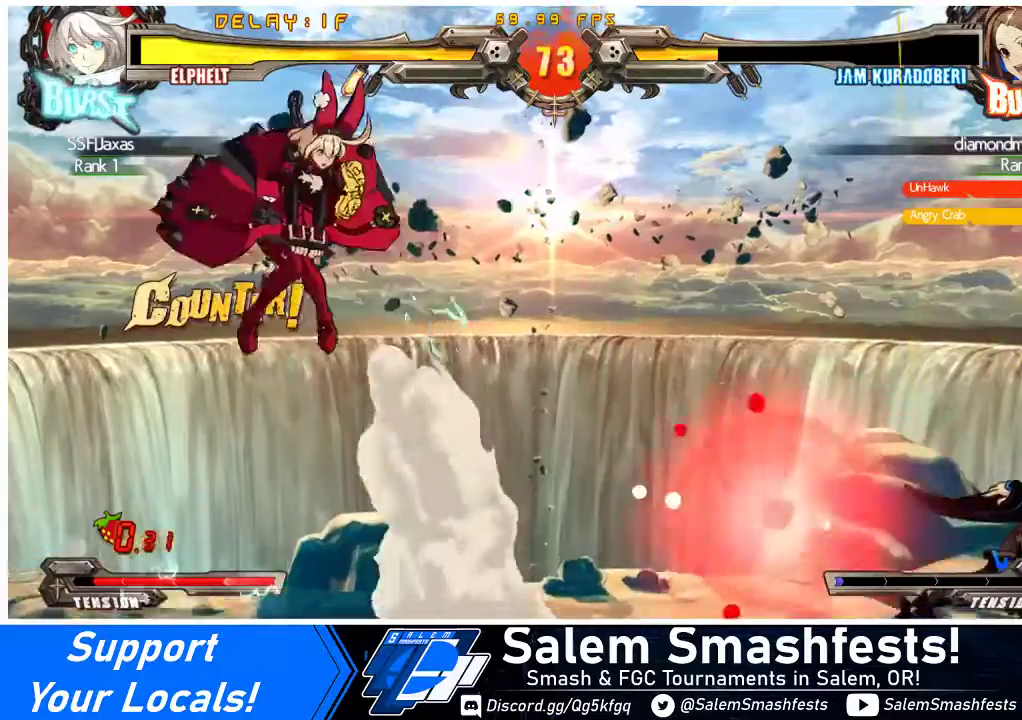
{"buttons": ["TRIANGLE", "DPAD_LEFT"], "events": [[33, "DPAD_RIGHT", "up"], [67, "DPAD_RIGHT", "down"], [333, "DPAD_RIGHT", "up"], [400, "DPAD_LEFT", "down"], [500, "TRIANGLE", "down"]]}
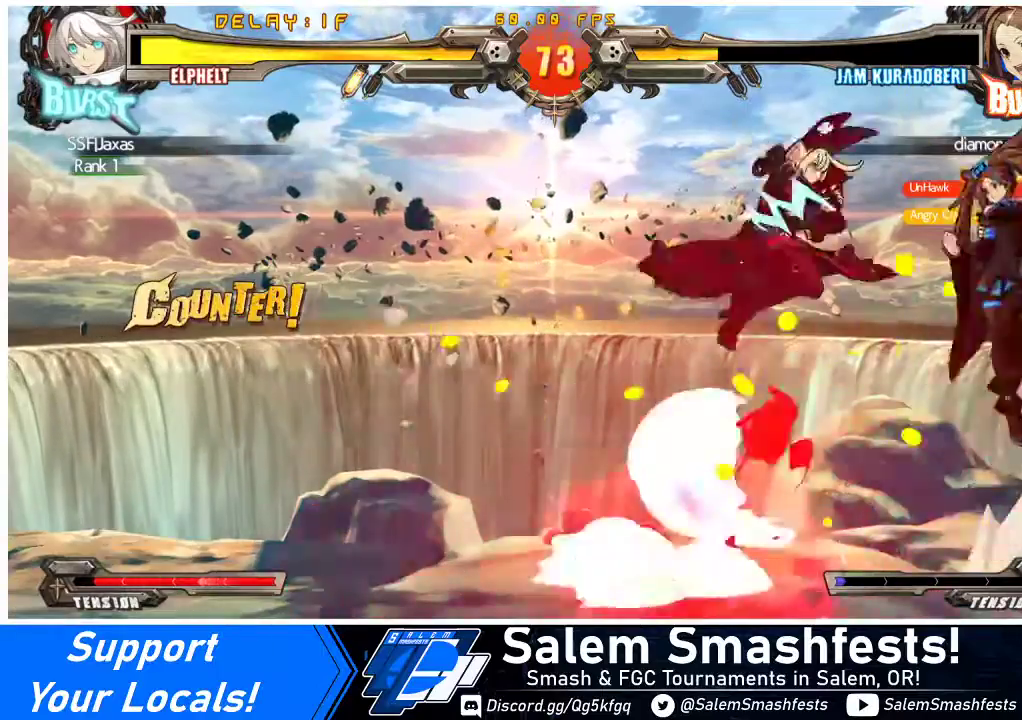
{"buttons": [], "events": [[133, "TRIANGLE", "up"], [433, "DPAD_LEFT", "up"]]}
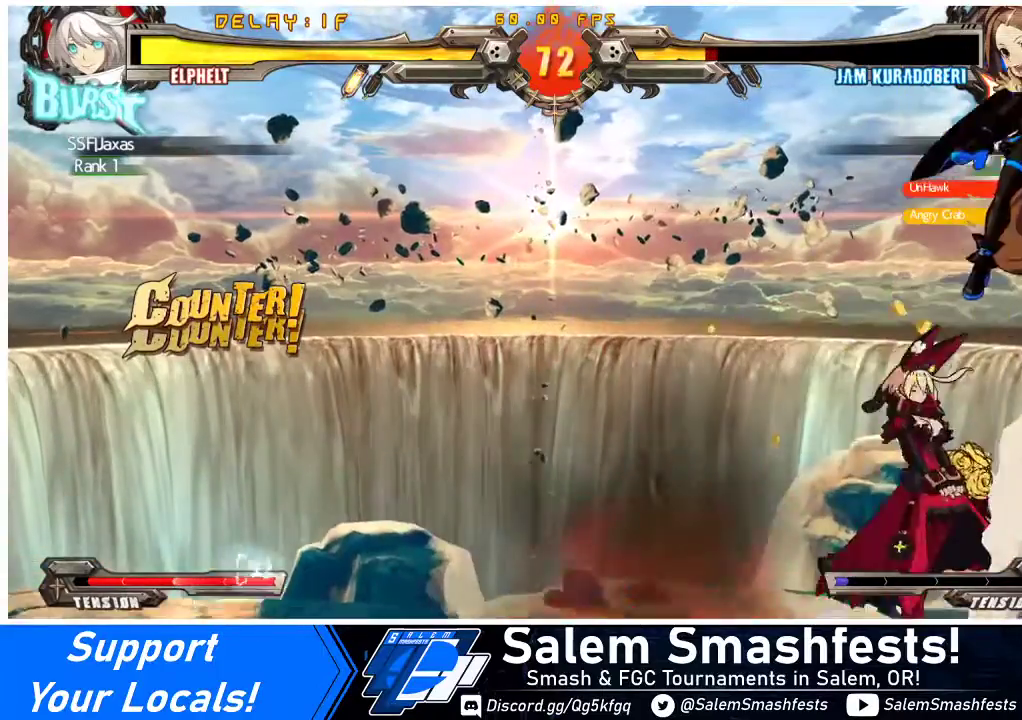
{"buttons": ["DPAD_RIGHT"], "events": [[67, "TRIANGLE", "down"], [100, "DPAD_RIGHT", "down"], [200, "DPAD_UP", "down"], [233, "TRIANGLE", "up"], [433, "DPAD_UP", "up"]]}
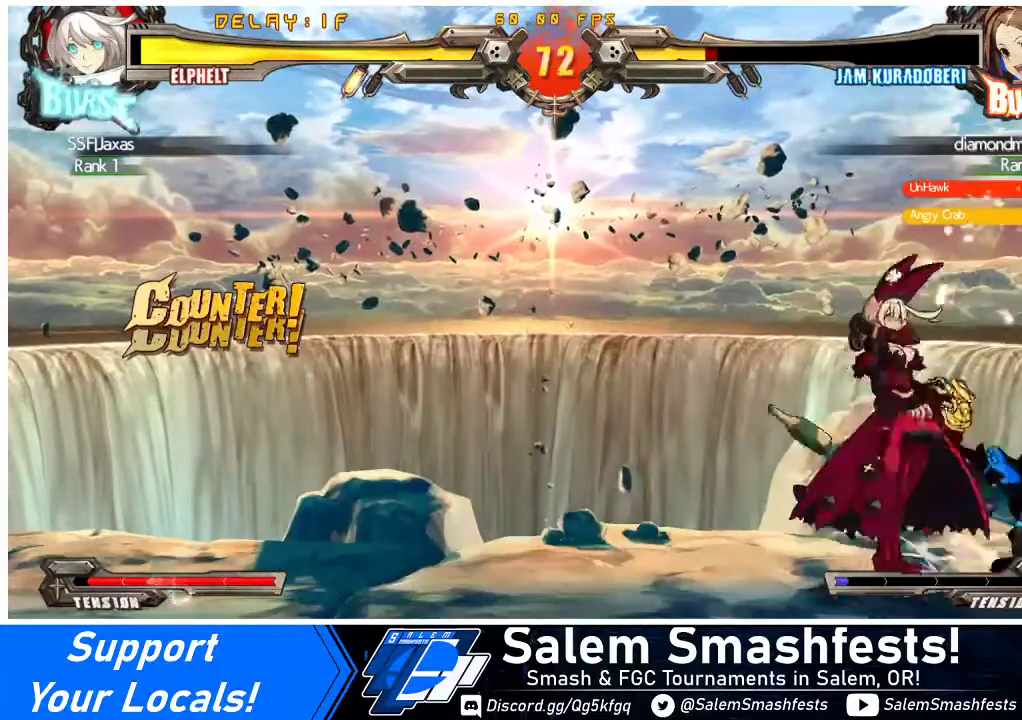
{"buttons": ["DPAD_RIGHT"], "events": [[100, "DPAD_RIGHT", "up"], [167, "DPAD_LEFT", "down"], [267, "DPAD_DOWN", "down"], [400, "DPAD_DOWN", "up"], [467, "DPAD_LEFT", "up"], [500, "DPAD_RIGHT", "down"]]}
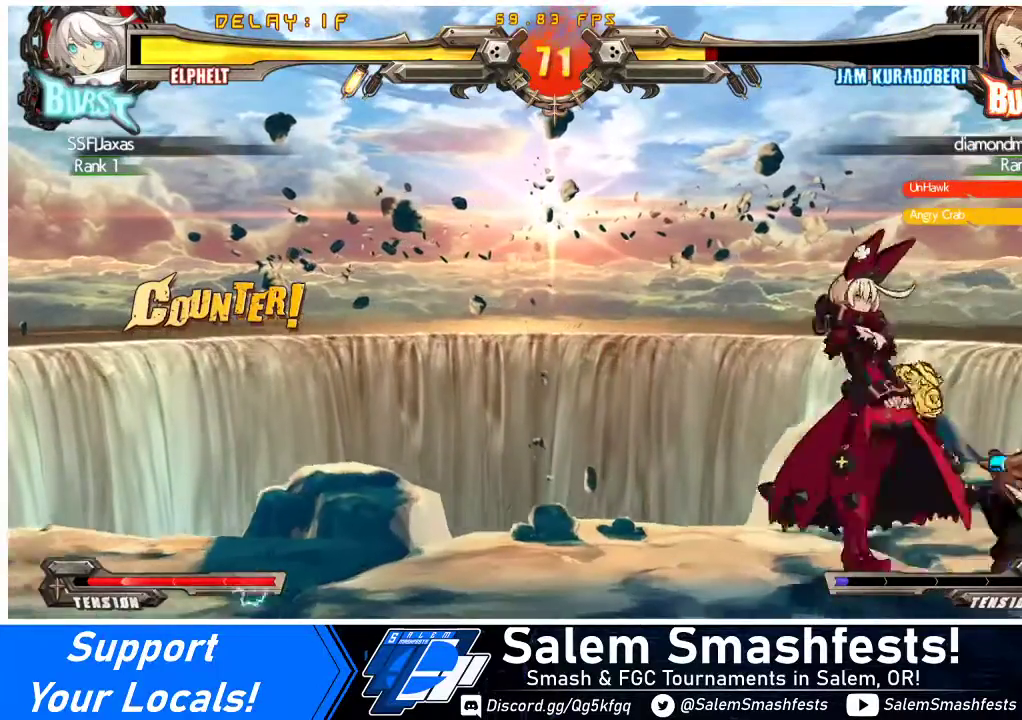
{"buttons": [], "events": [[333, "DPAD_DOWN", "down"], [400, "SQUARE", "down"], [433, "DPAD_DOWN", "up"], [433, "DPAD_RIGHT", "up"], [500, "SQUARE", "up"]]}
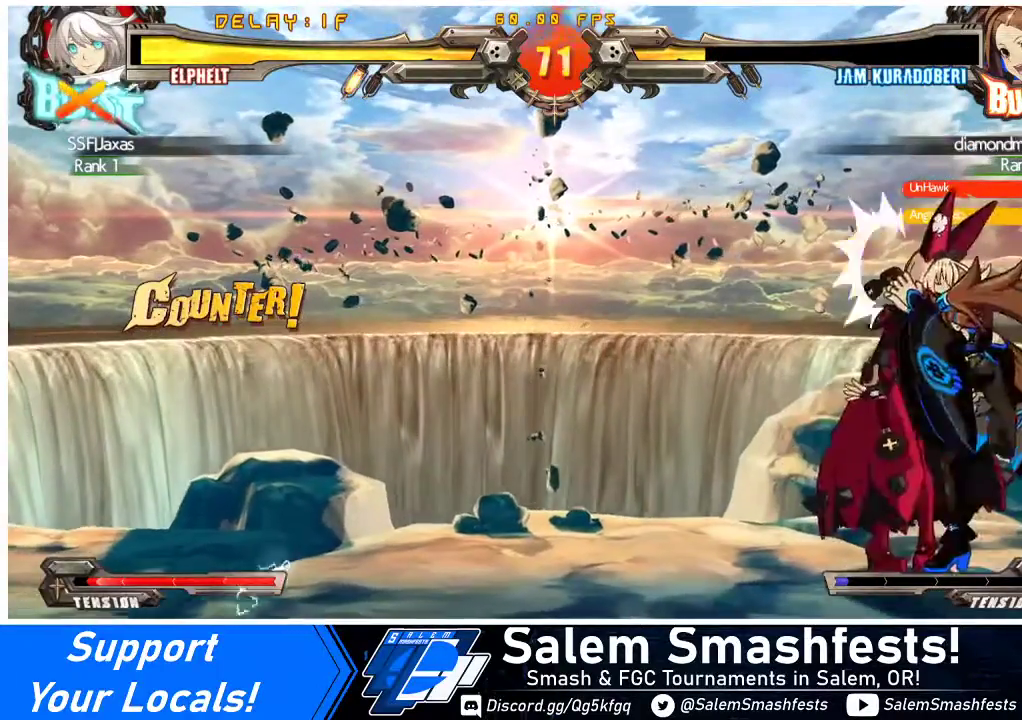
{"buttons": ["DPAD_LEFT"], "events": [[133, "TRIANGLE", "down"], [233, "TRIANGLE", "up"], [400, "DPAD_LEFT", "down"]]}
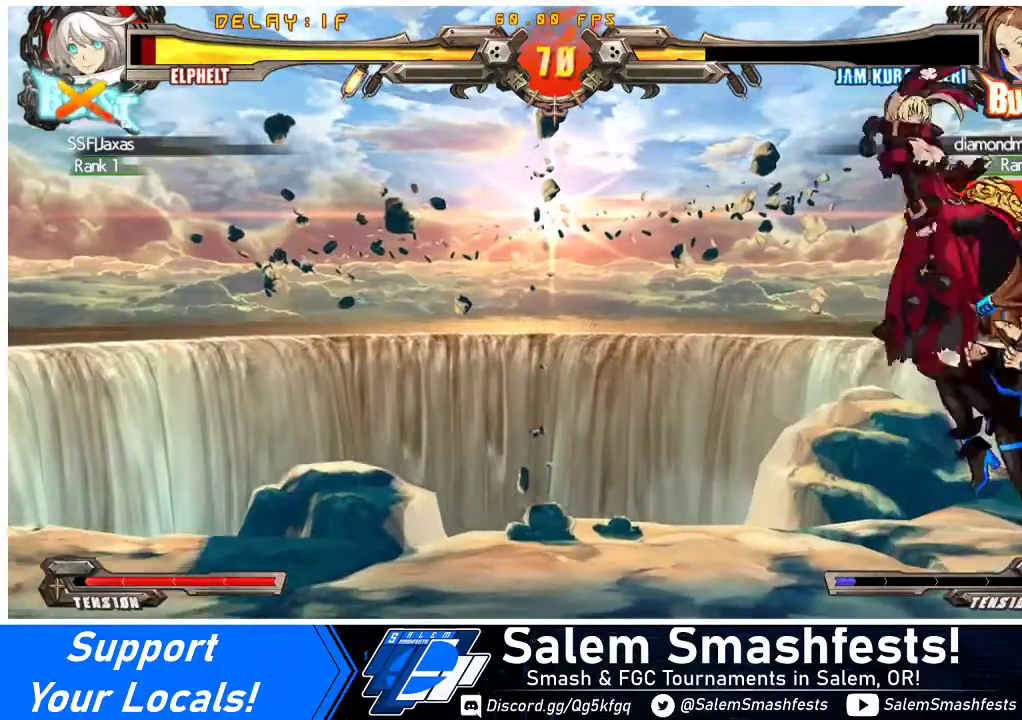
{"buttons": ["SQUARE", "TRIANGLE", "DPAD_UP", "DPAD_LEFT"], "events": [[33, "TRIANGLE", "down"], [67, "SQUARE", "down"], [167, "TRIANGLE", "up"], [233, "SQUARE", "up"], [267, "DPAD_UP", "down"], [433, "SQUARE", "down"], [433, "TRIANGLE", "down"]]}
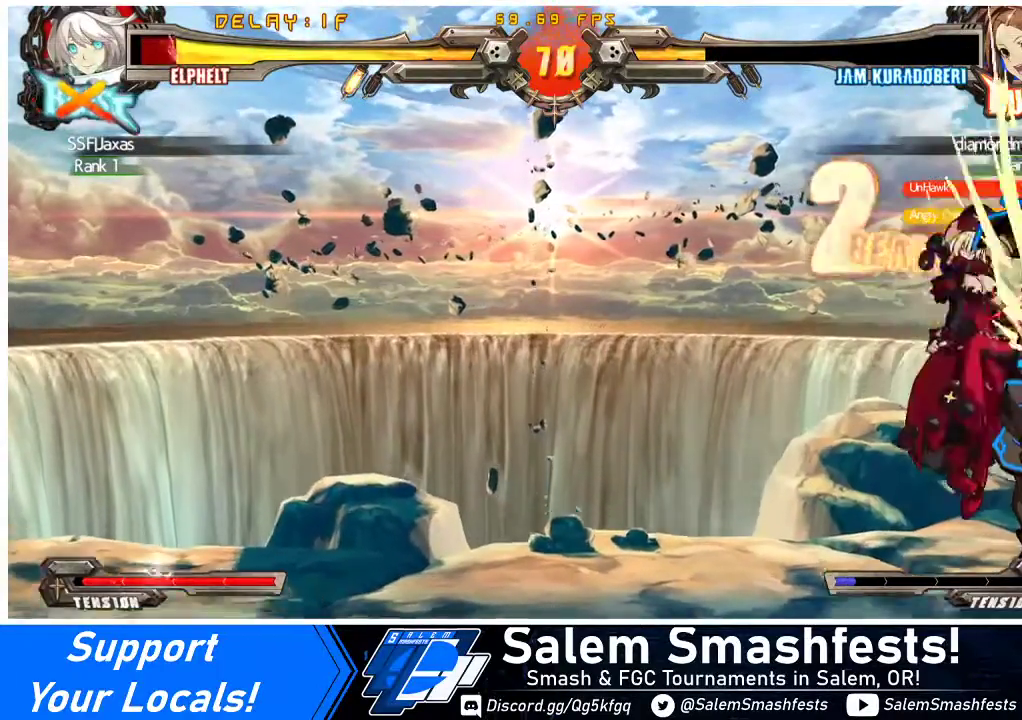
{"buttons": ["CROSS", "R1", "DPAD_UP", "DPAD_LEFT"], "events": [[67, "R1", "down"], [133, "DPAD_UP", "up"], [233, "CROSS", "down"], [267, "DPAD_UP", "down"], [300, "SQUARE", "up"], [367, "SQUARE", "down"], [500, "SQUARE", "up"], [500, "TRIANGLE", "up"]]}
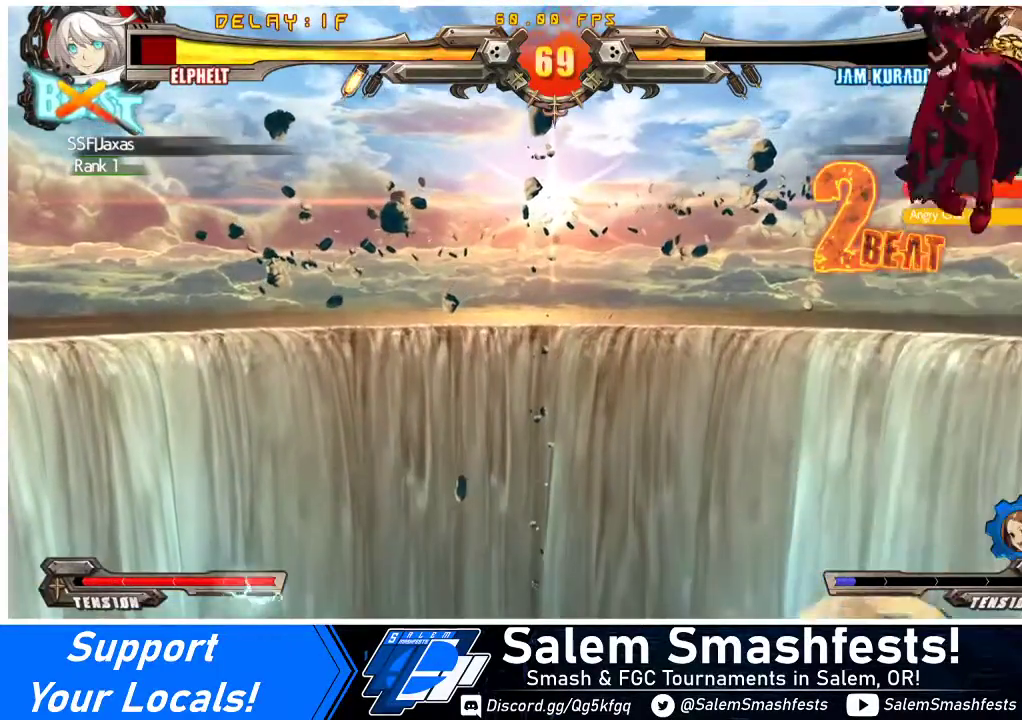
{"buttons": ["CROSS", "R1", "DPAD_UP", "DPAD_LEFT"], "events": [[100, "SQUARE", "down"], [100, "TRIANGLE", "down"], [233, "SQUARE", "up"], [233, "TRIANGLE", "up"], [333, "SQUARE", "down"], [367, "TRIANGLE", "down"], [500, "SQUARE", "up"], [500, "TRIANGLE", "up"]]}
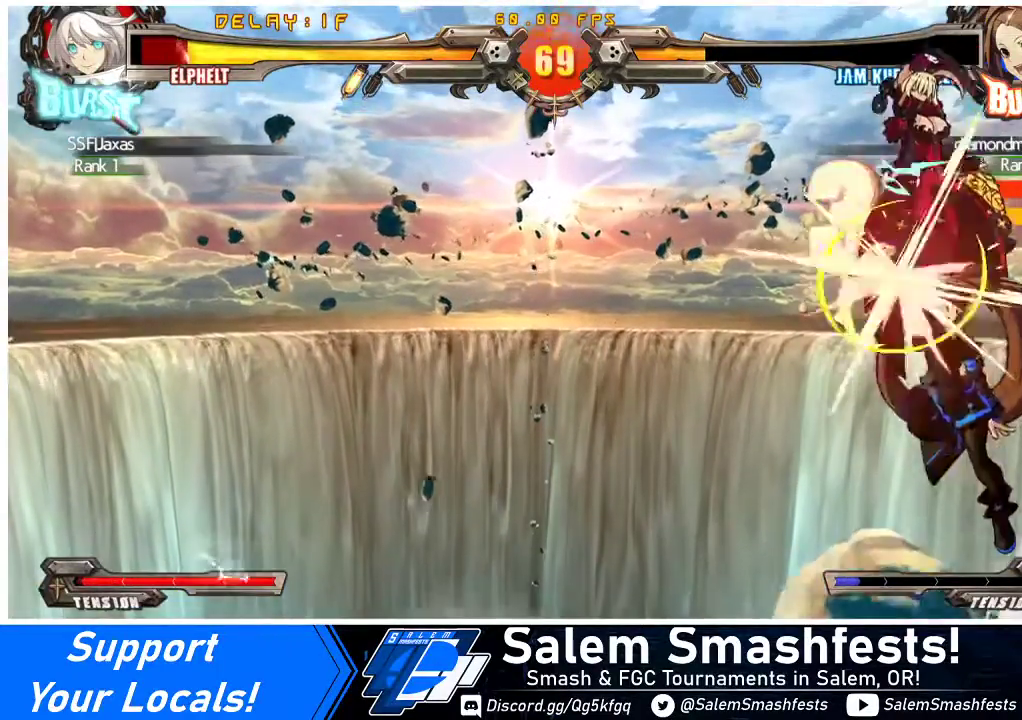
{"buttons": ["CROSS", "R1", "DPAD_LEFT"], "events": [[100, "SQUARE", "down"], [133, "DPAD_UP", "up"], [133, "TRIANGLE", "down"], [267, "SQUARE", "up"], [267, "TRIANGLE", "up"], [367, "SQUARE", "down"], [367, "TRIANGLE", "down"], [500, "SQUARE", "up"], [500, "TRIANGLE", "up"]]}
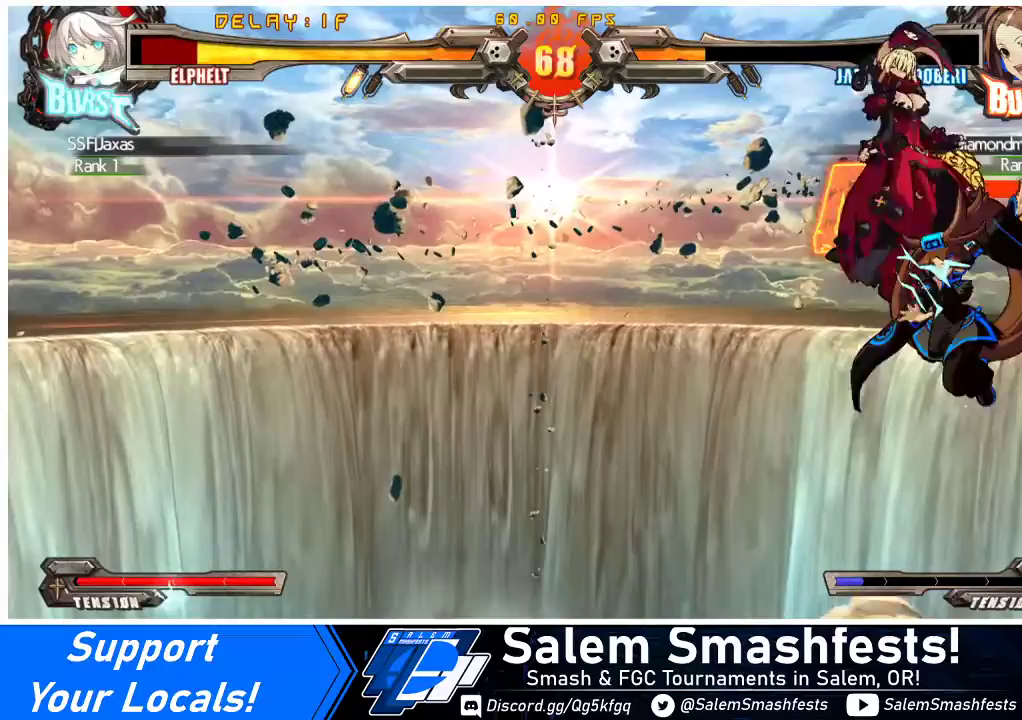
{"buttons": ["CROSS", "R1", "DPAD_UP", "DPAD_LEFT"], "events": [[100, "SQUARE", "down"], [100, "TRIANGLE", "down"], [233, "SQUARE", "up"], [233, "TRIANGLE", "up"], [300, "DPAD_UP", "down"], [333, "SQUARE", "down"], [333, "TRIANGLE", "down"], [467, "SQUARE", "up"], [467, "TRIANGLE", "up"]]}
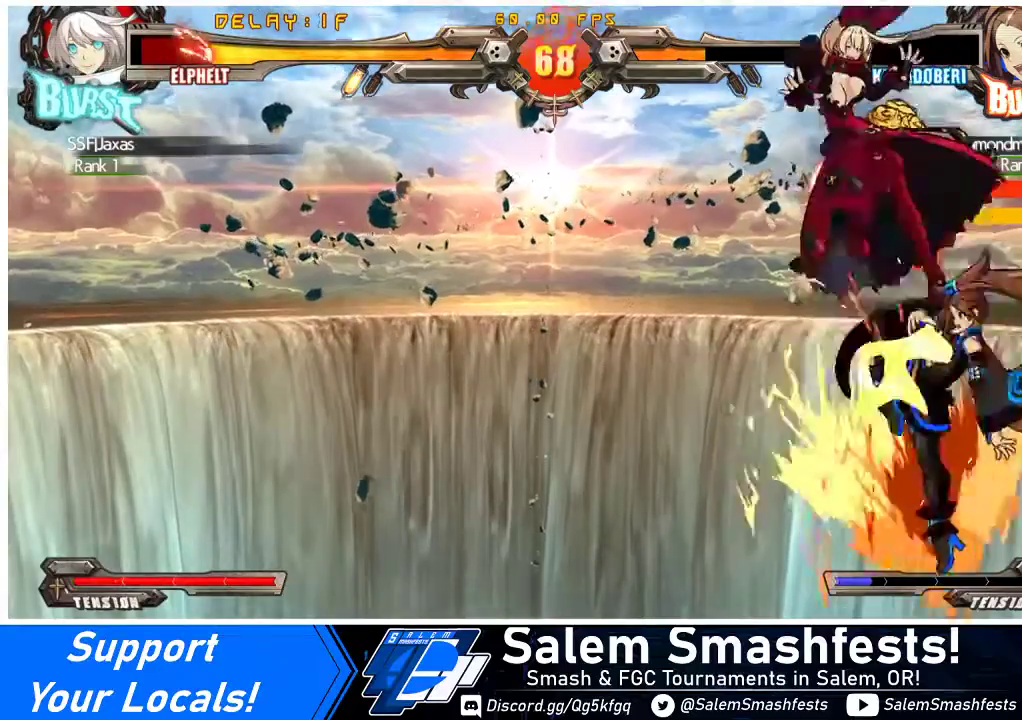
{"buttons": ["CROSS", "R1", "DPAD_UP", "DPAD_LEFT"], "events": [[67, "SQUARE", "down"], [67, "TRIANGLE", "down"], [100, "DPAD_UP", "up"], [200, "SQUARE", "up"], [200, "TRIANGLE", "up"], [333, "SQUARE", "down"], [333, "TRIANGLE", "down"], [367, "DPAD_UP", "down"], [500, "SQUARE", "up"], [500, "TRIANGLE", "up"]]}
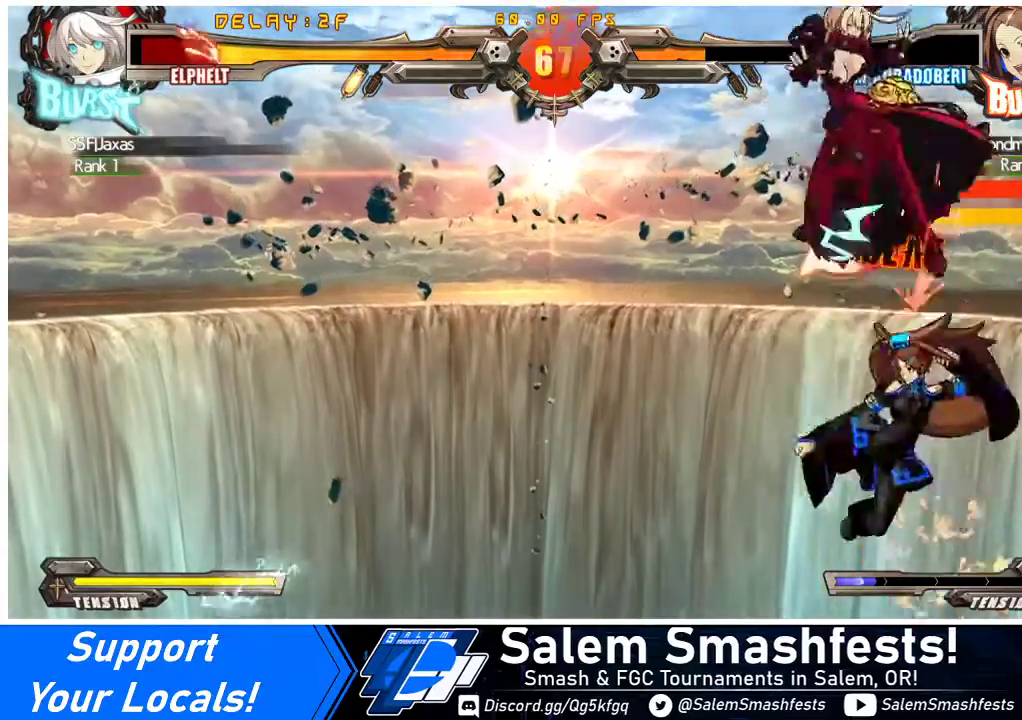
{"buttons": ["DPAD_LEFT"], "events": [[200, "CROSS", "up"], [200, "DPAD_UP", "up"], [300, "R1", "up"]]}
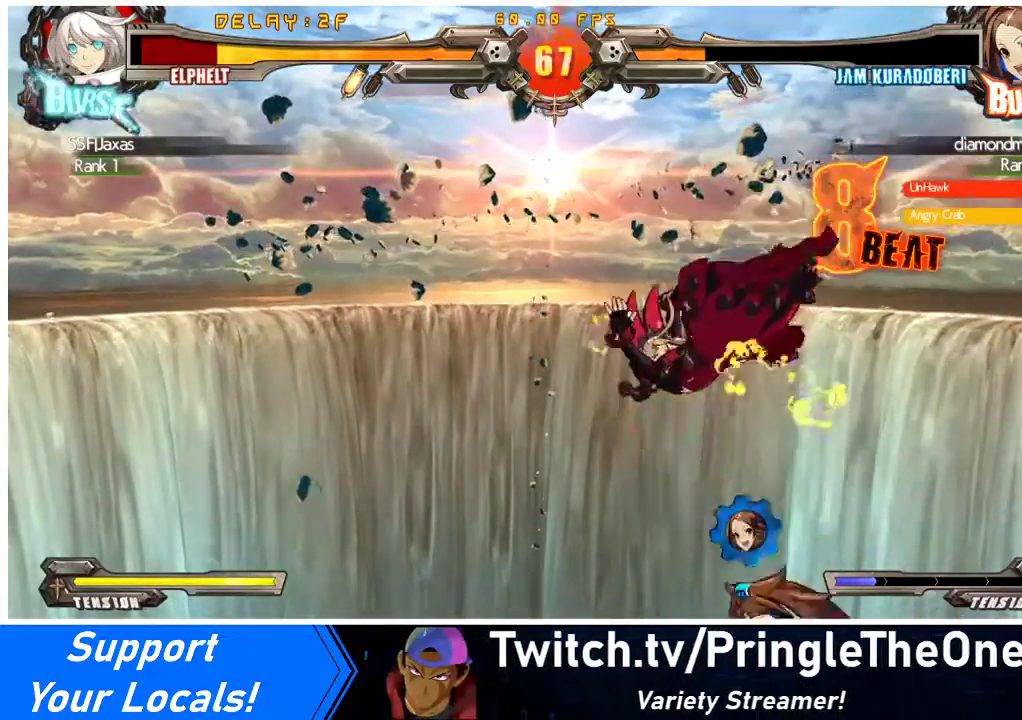
{"buttons": ["DPAD_LEFT"], "events": [[300, "SQUARE", "down"], [300, "TRIANGLE", "down"], [333, "CROSS", "down"], [433, "SQUARE", "up"], [433, "TRIANGLE", "up"], [467, "CROSS", "up"]]}
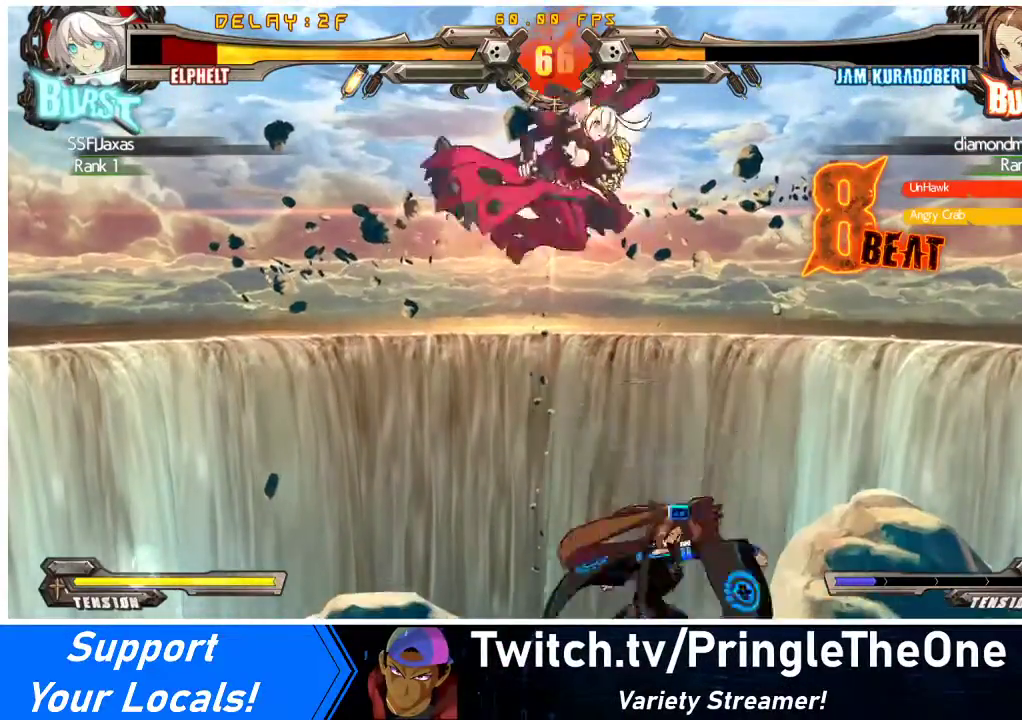
{"buttons": ["DPAD_RIGHT"], "events": [[467, "DPAD_LEFT", "up"], [500, "DPAD_RIGHT", "down"]]}